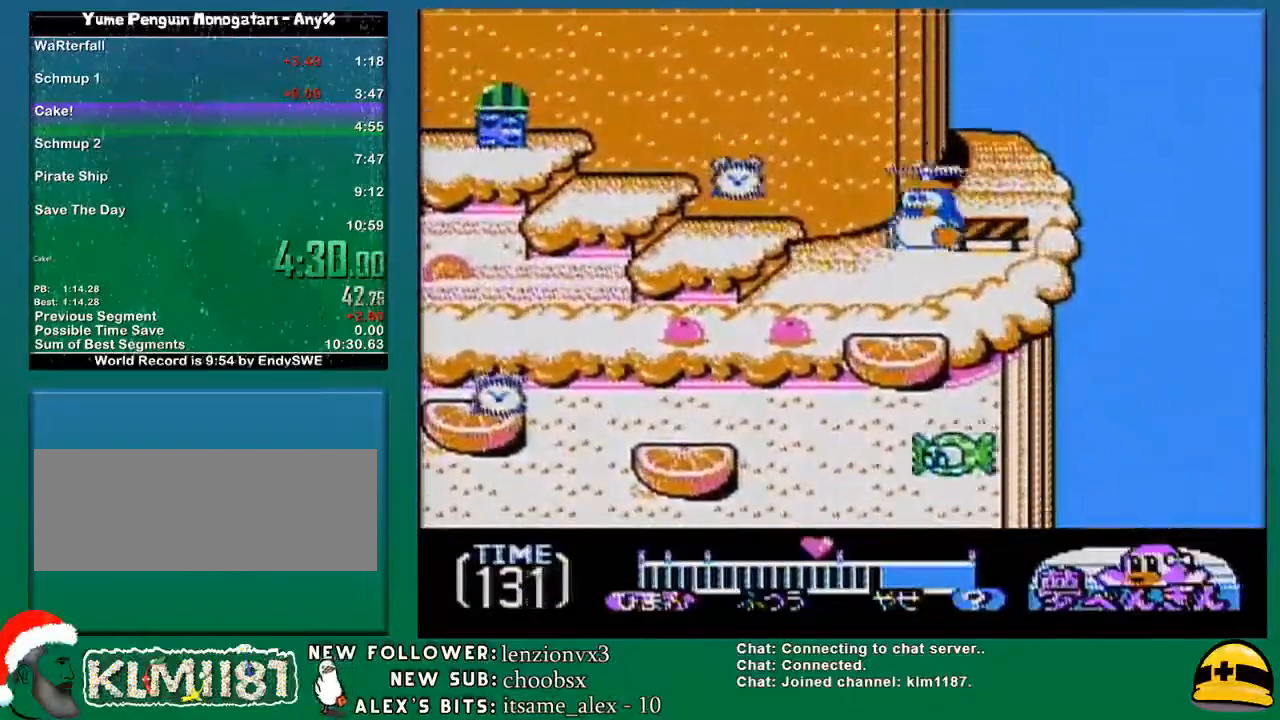
Gameplay with a controller (Nintendo layout); each line is a JSON object with the inputs held at the frame after it. "events" lists button and stick changes between this image and that frame as [ms after this image, input, new state], when the widget could be followed in between. Not read: L3 R3.
{"buttons": ["A"], "events": [[183, "DPAD_RIGHT", "down"], [250, "DPAD_RIGHT", "up"]]}
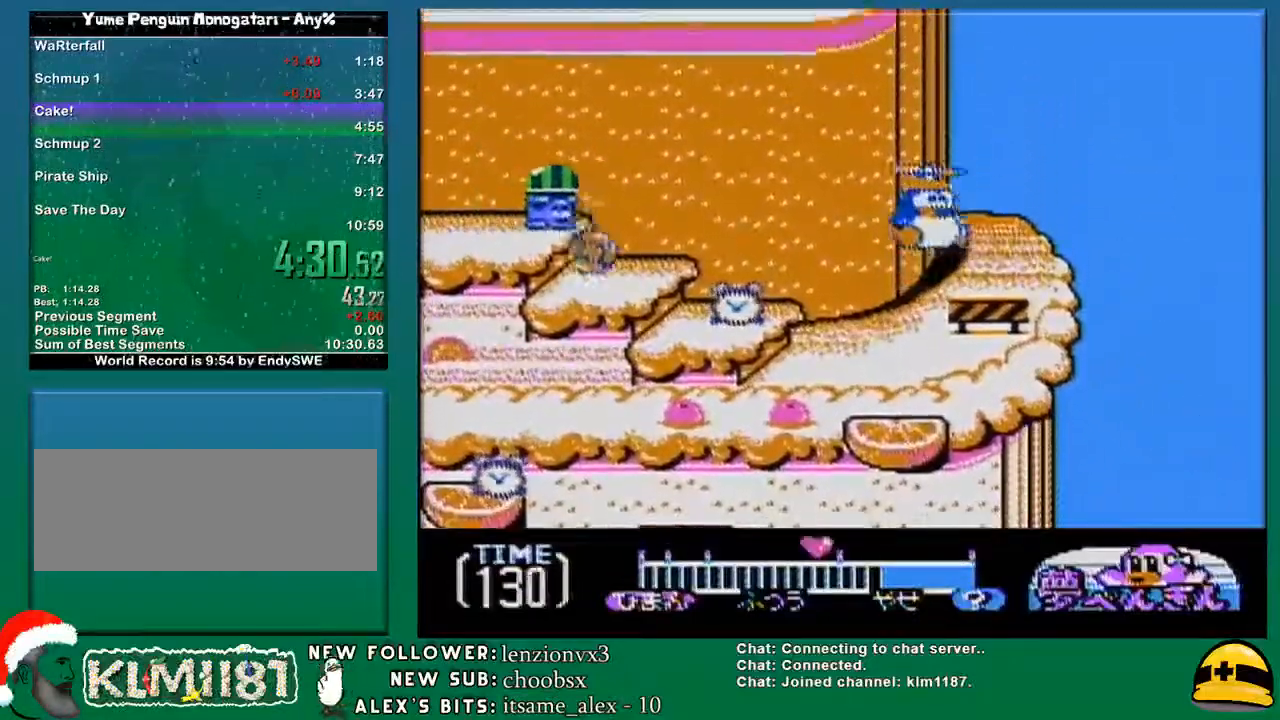
{"buttons": ["A"], "events": []}
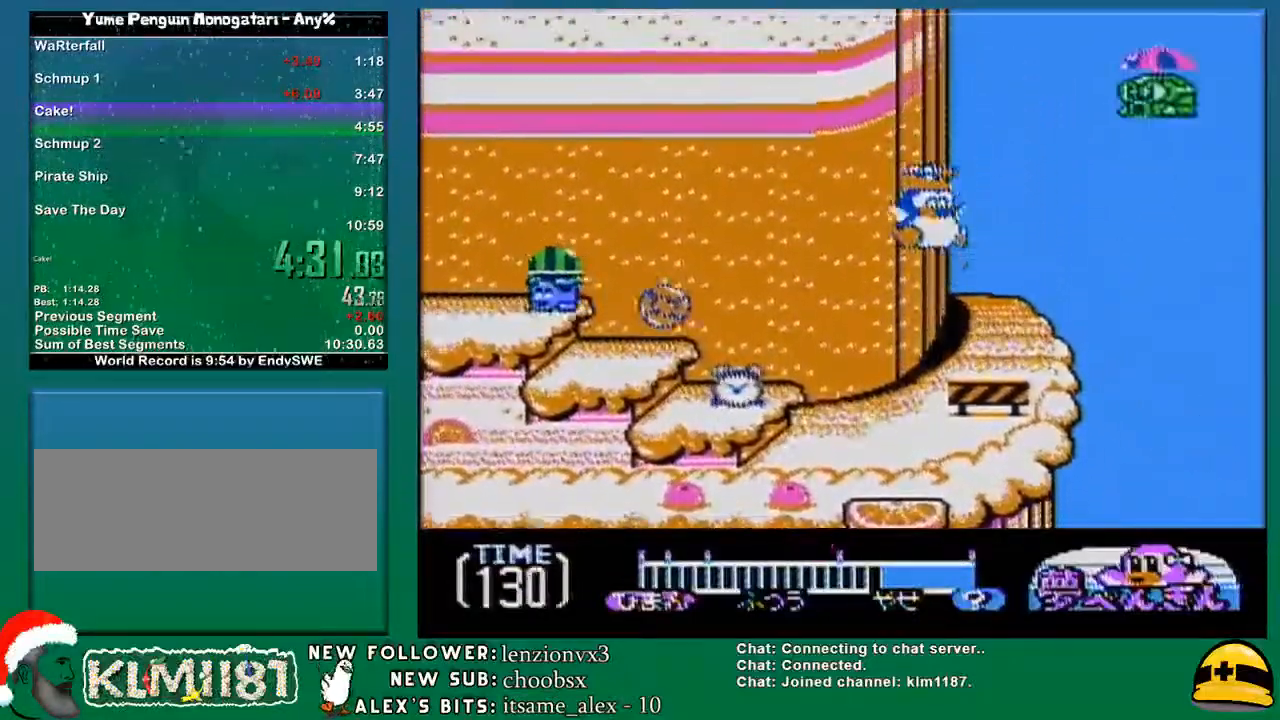
{"buttons": ["A"], "events": []}
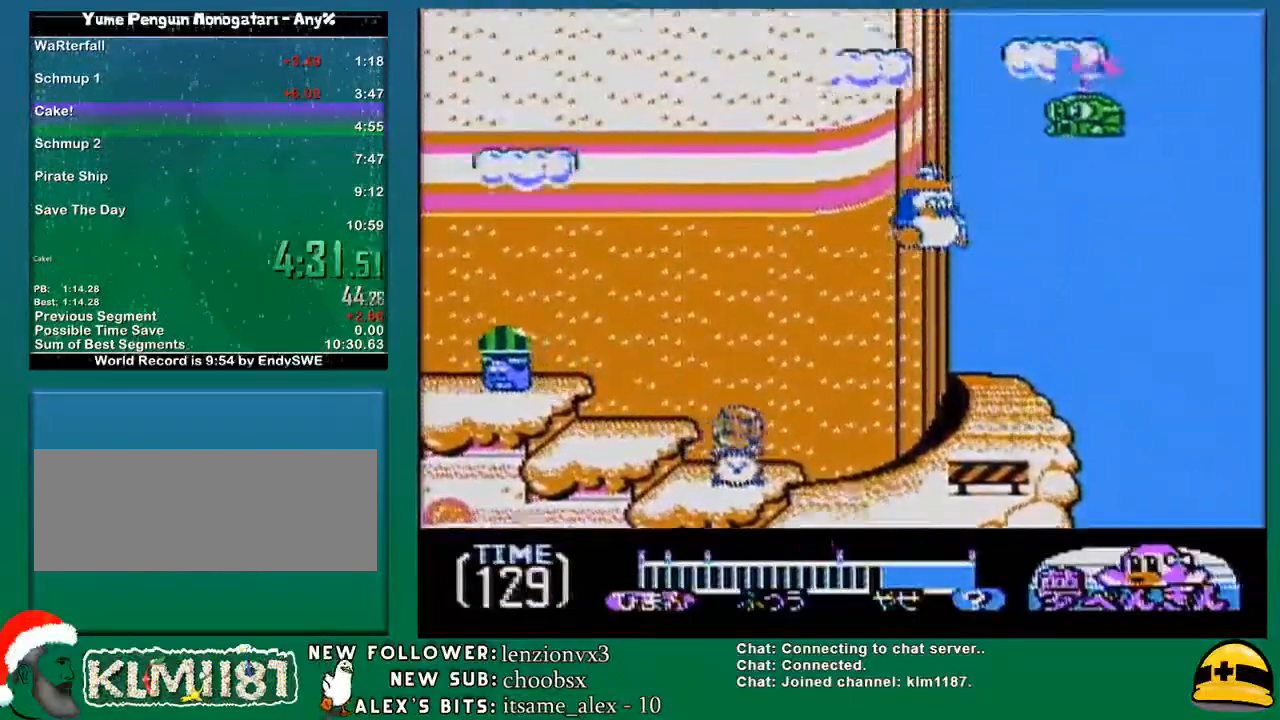
{"buttons": ["A"], "events": [[67, "DPAD_LEFT", "down"], [100, "DPAD_LEFT", "up"]]}
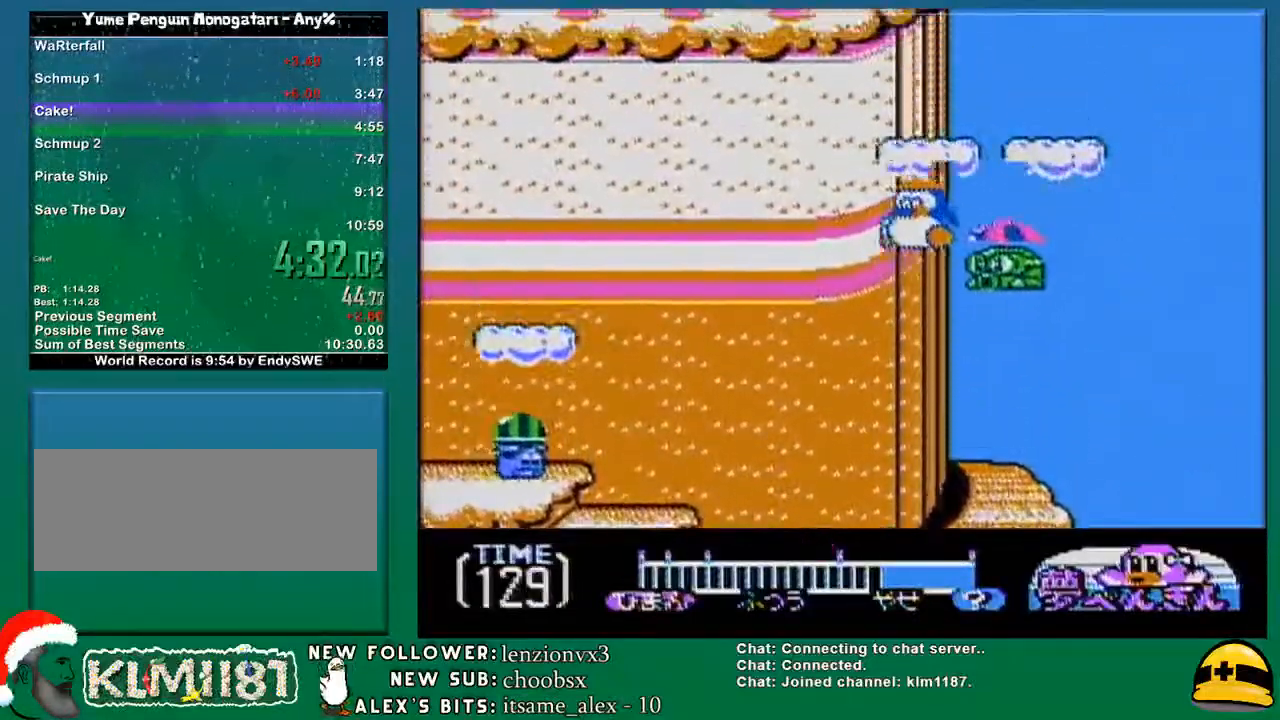
{"buttons": ["A"], "events": []}
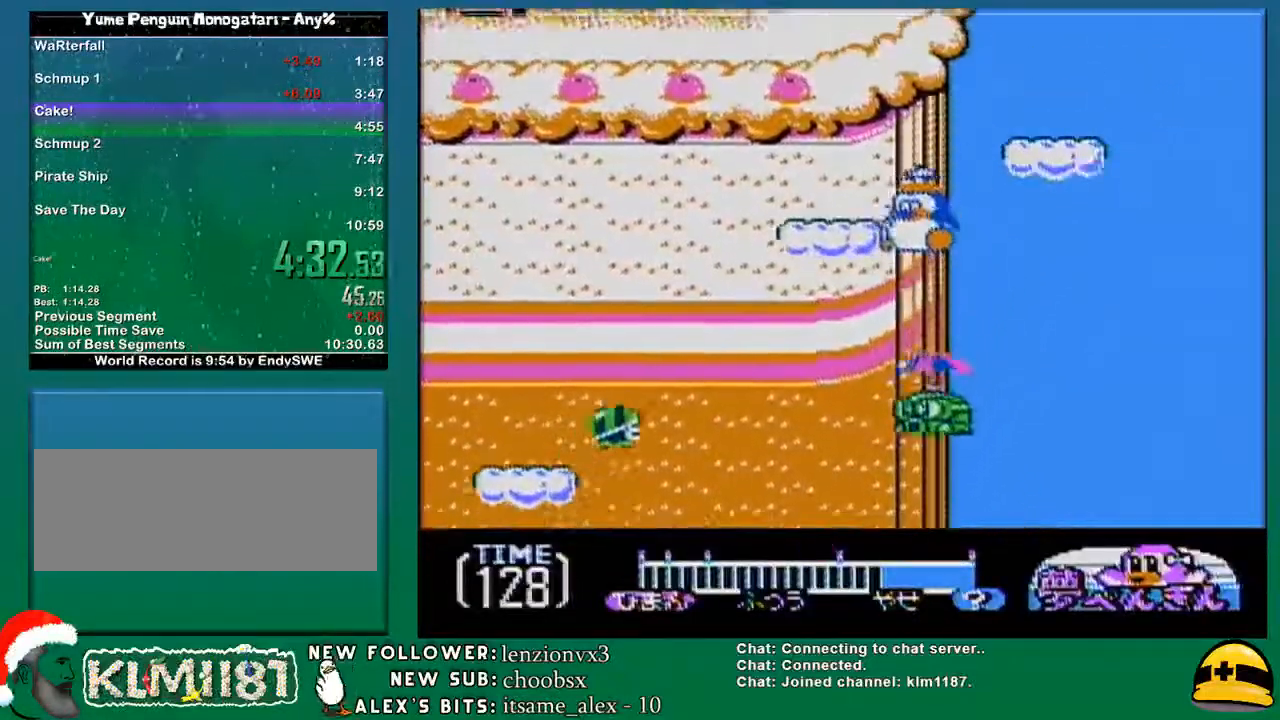
{"buttons": ["A"], "events": []}
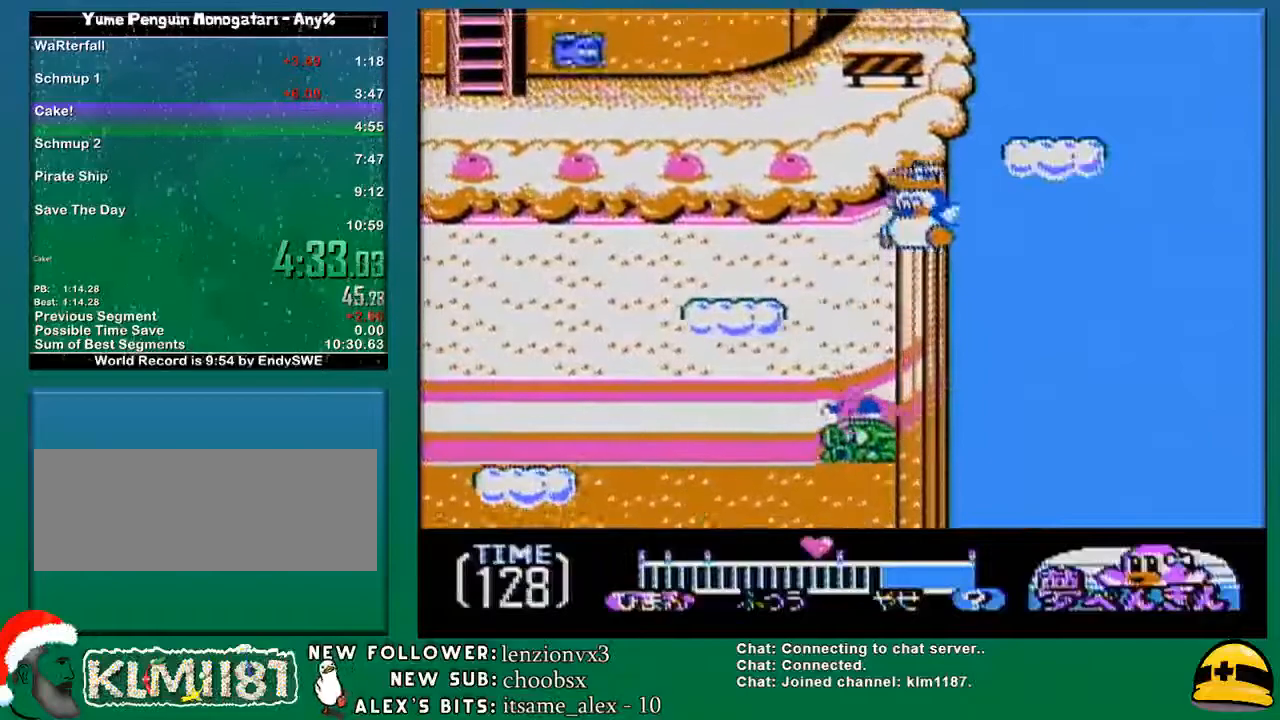
{"buttons": ["A"], "events": []}
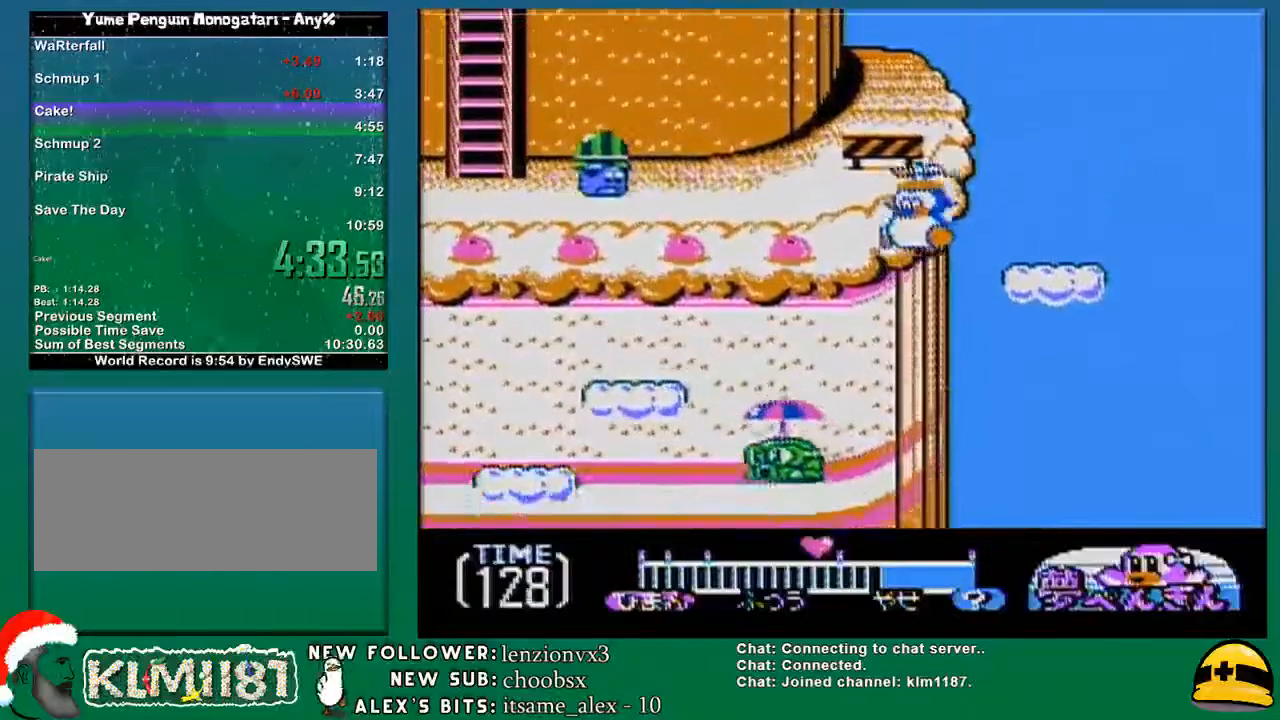
{"buttons": ["A"], "events": []}
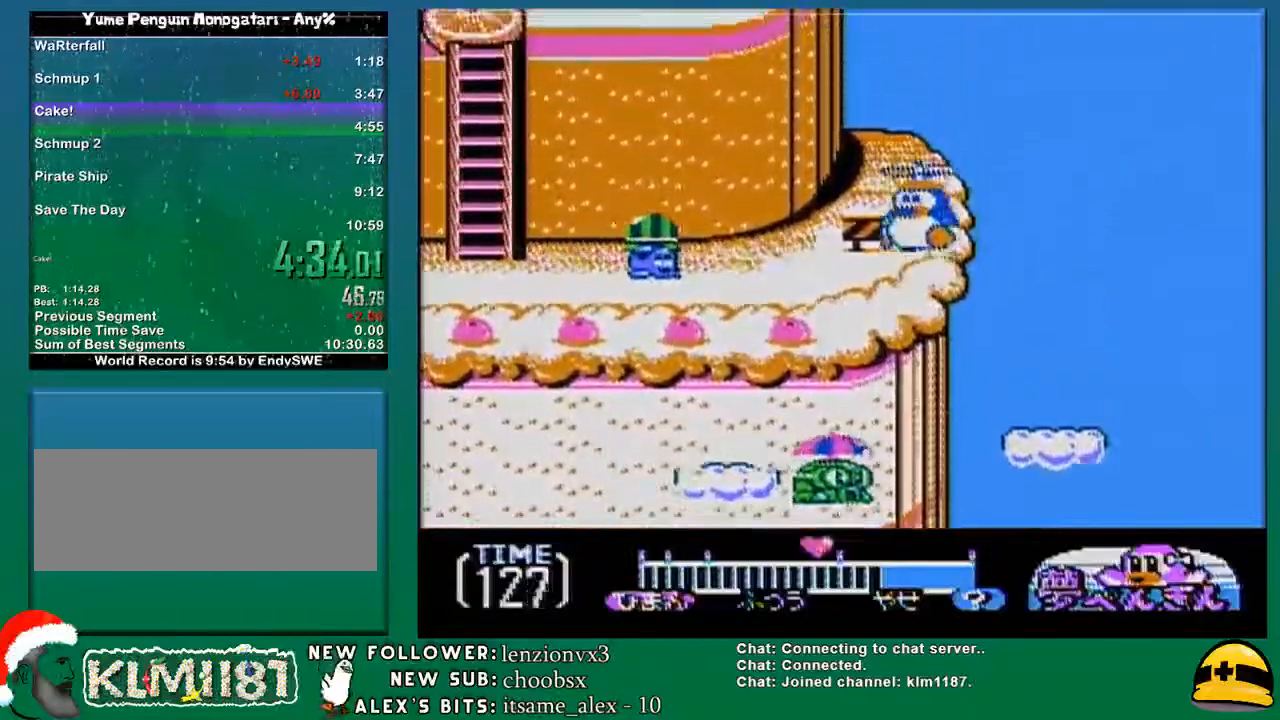
{"buttons": ["A"], "events": []}
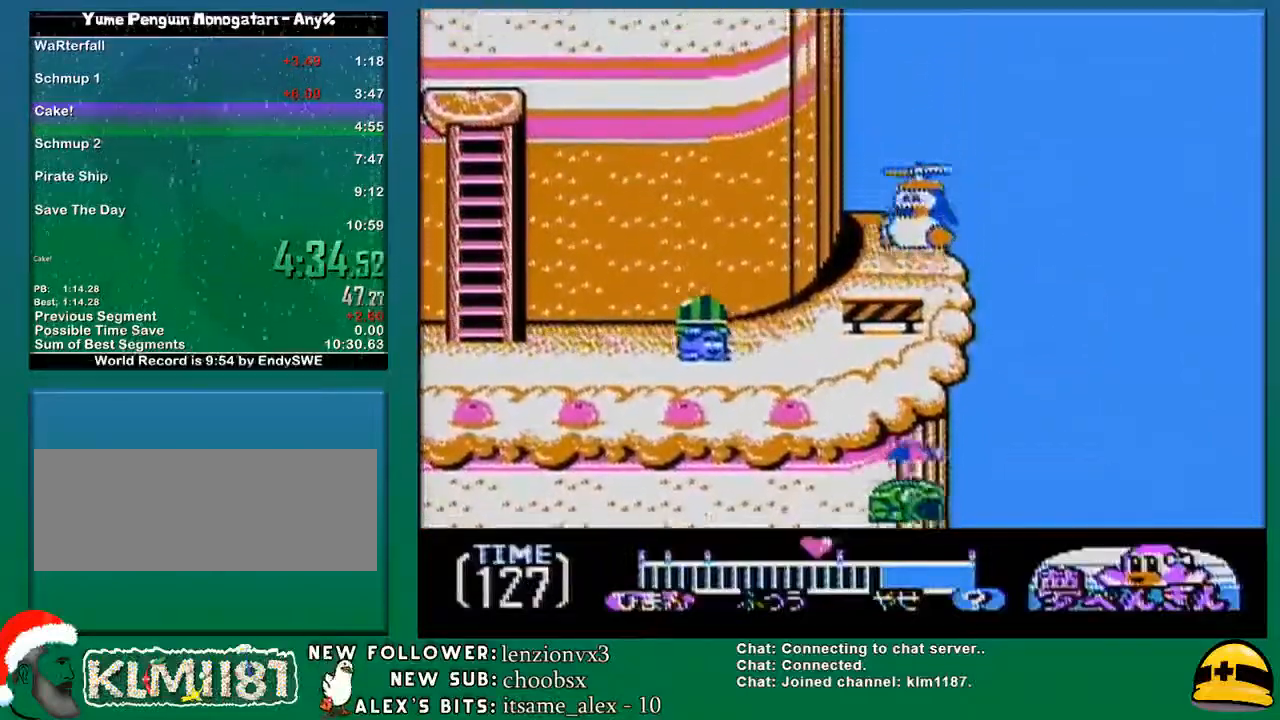
{"buttons": ["A", "DPAD_LEFT"], "events": [[317, "DPAD_LEFT", "down"]]}
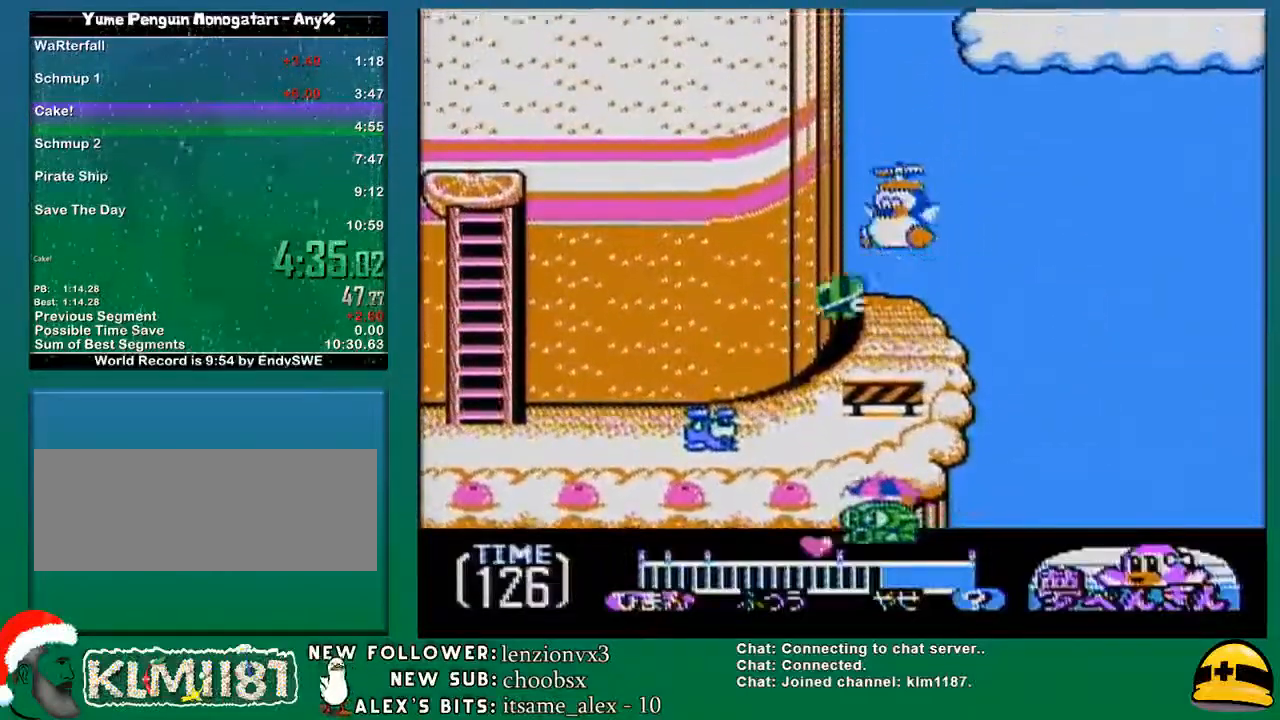
{"buttons": ["A"], "events": [[67, "DPAD_LEFT", "up"], [317, "DPAD_LEFT", "down"], [350, "DPAD_LEFT", "up"]]}
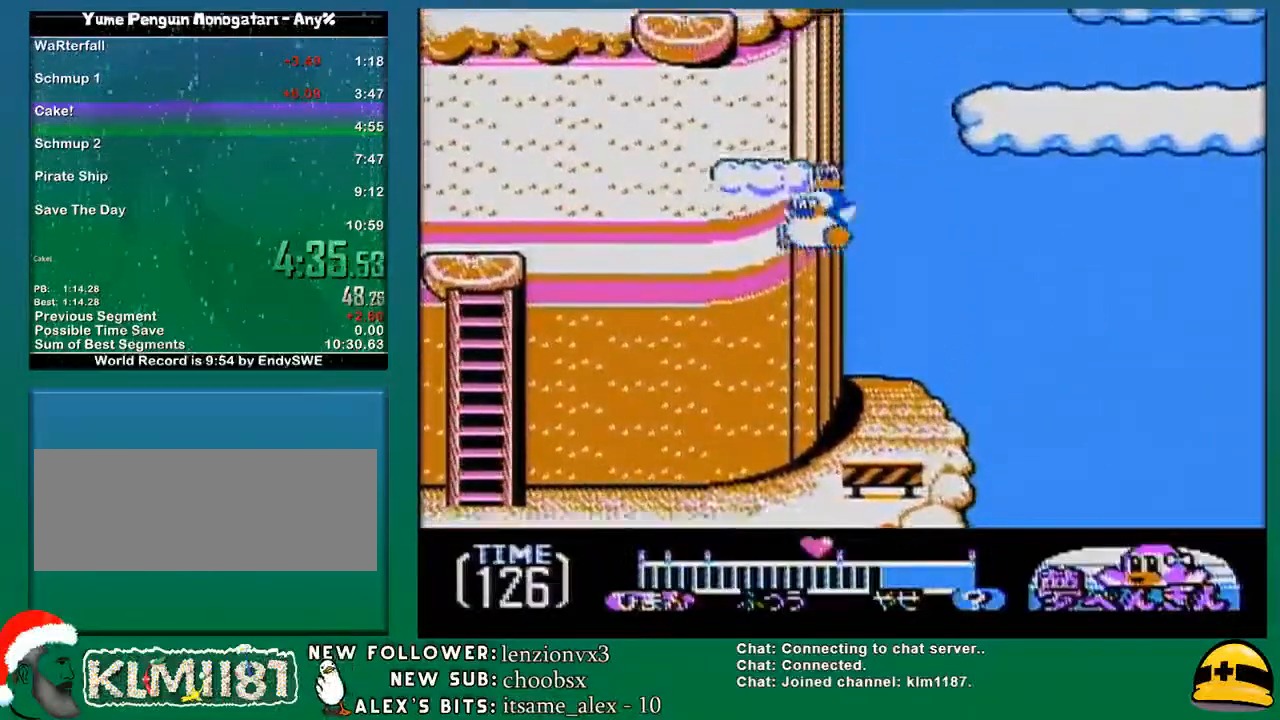
{"buttons": ["A"], "events": []}
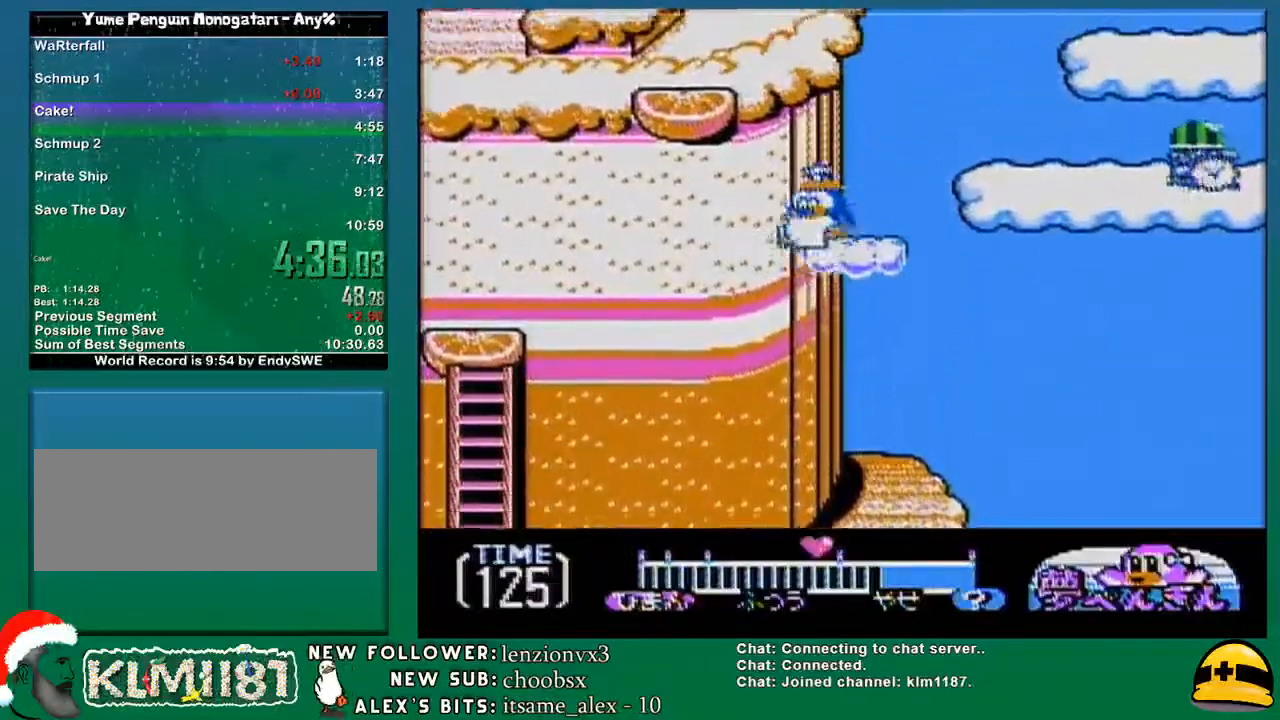
{"buttons": ["A"], "events": []}
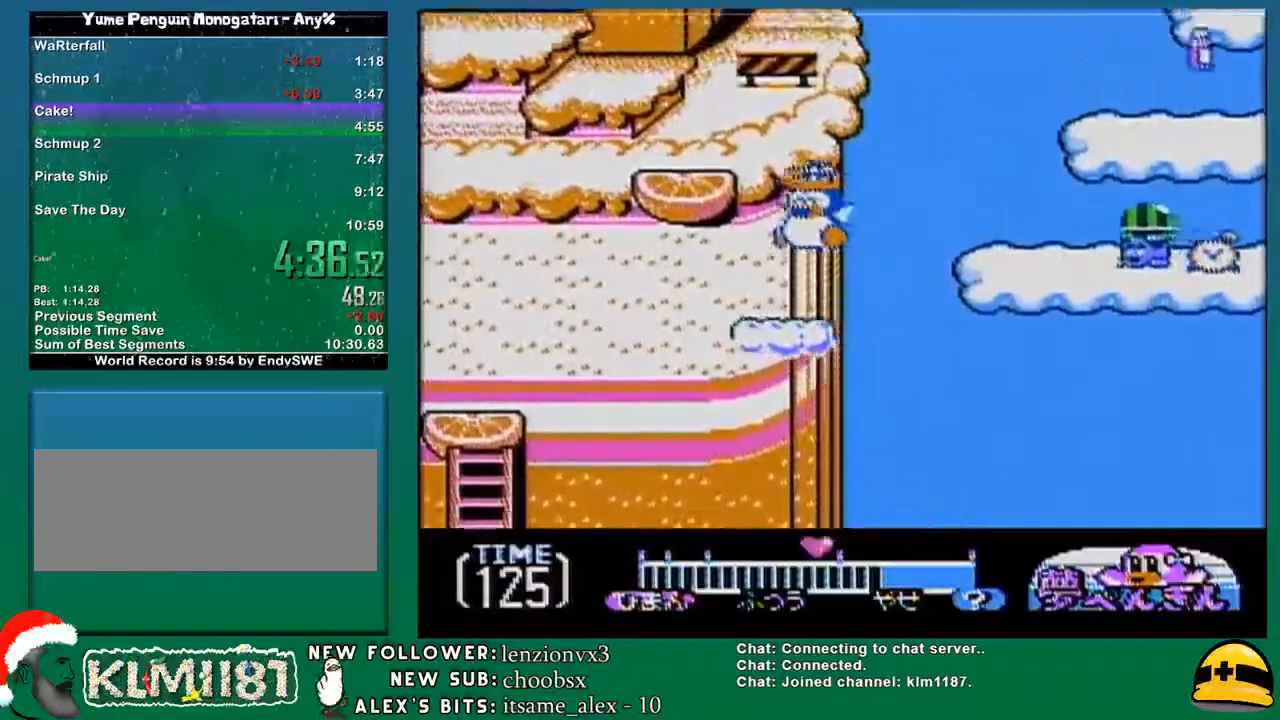
{"buttons": ["A"], "events": []}
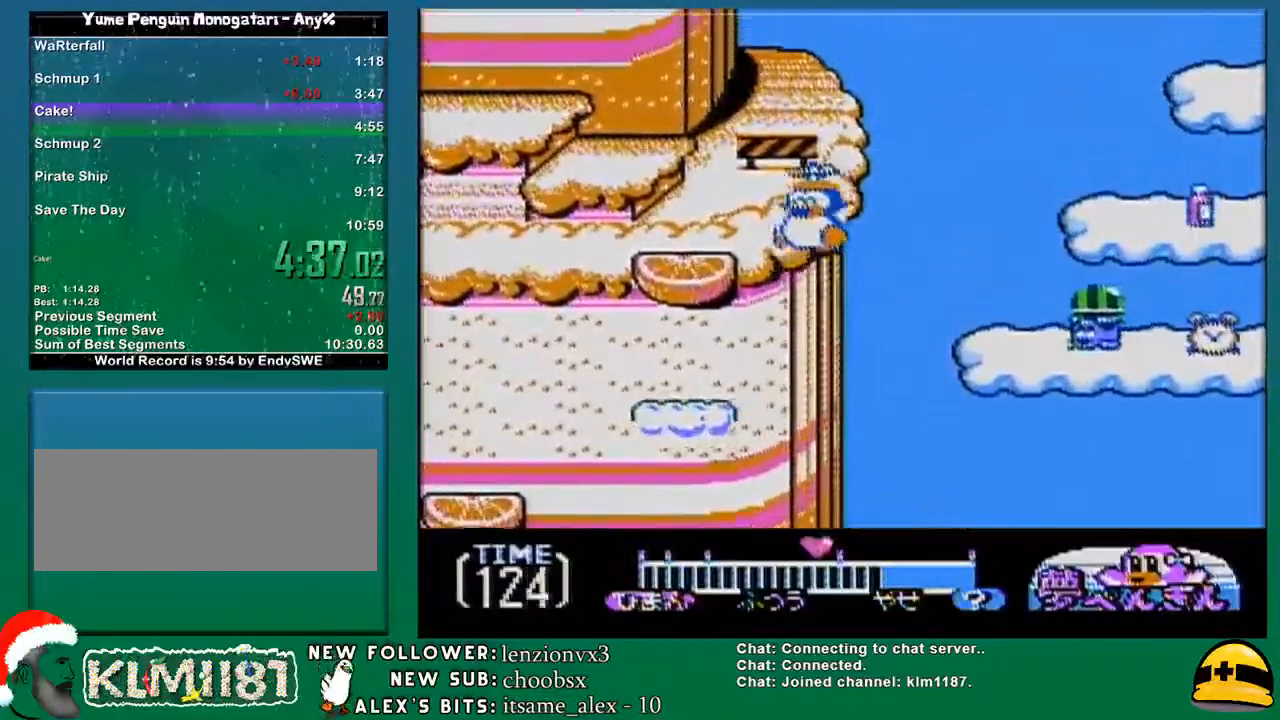
{"buttons": ["A"], "events": []}
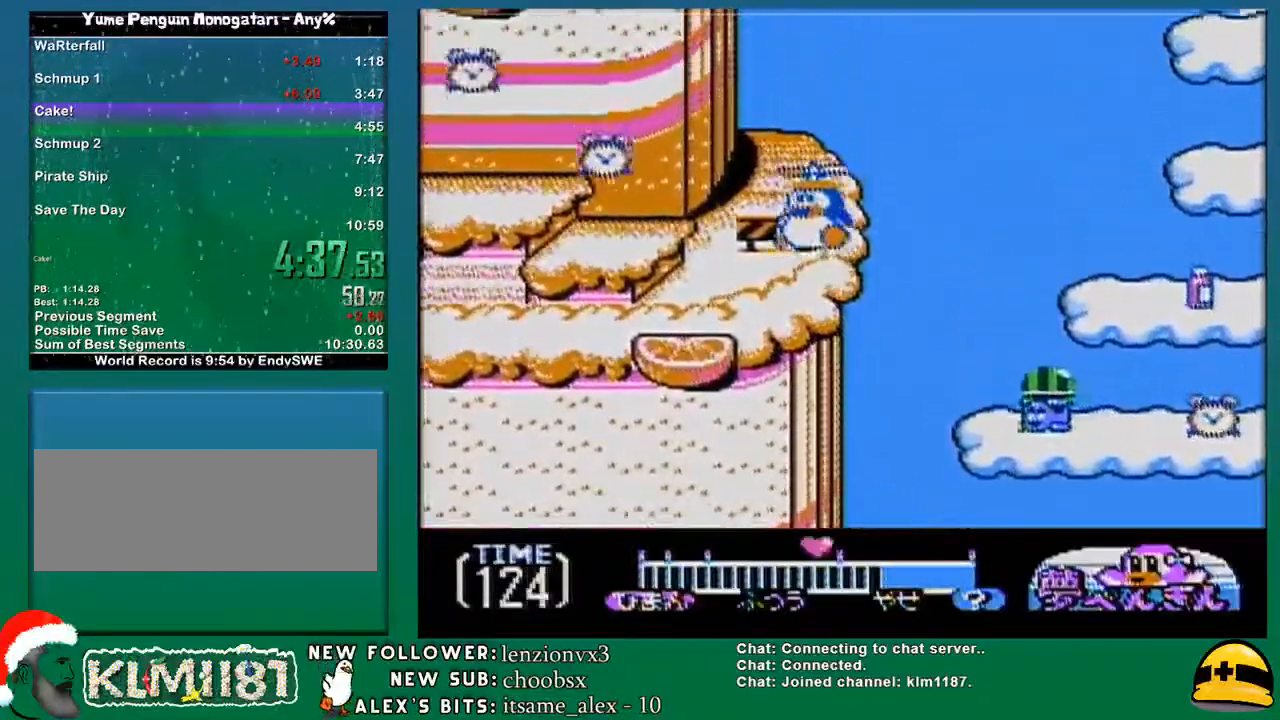
{"buttons": ["A", "DPAD_LEFT"], "events": [[283, "DPAD_LEFT", "down"]]}
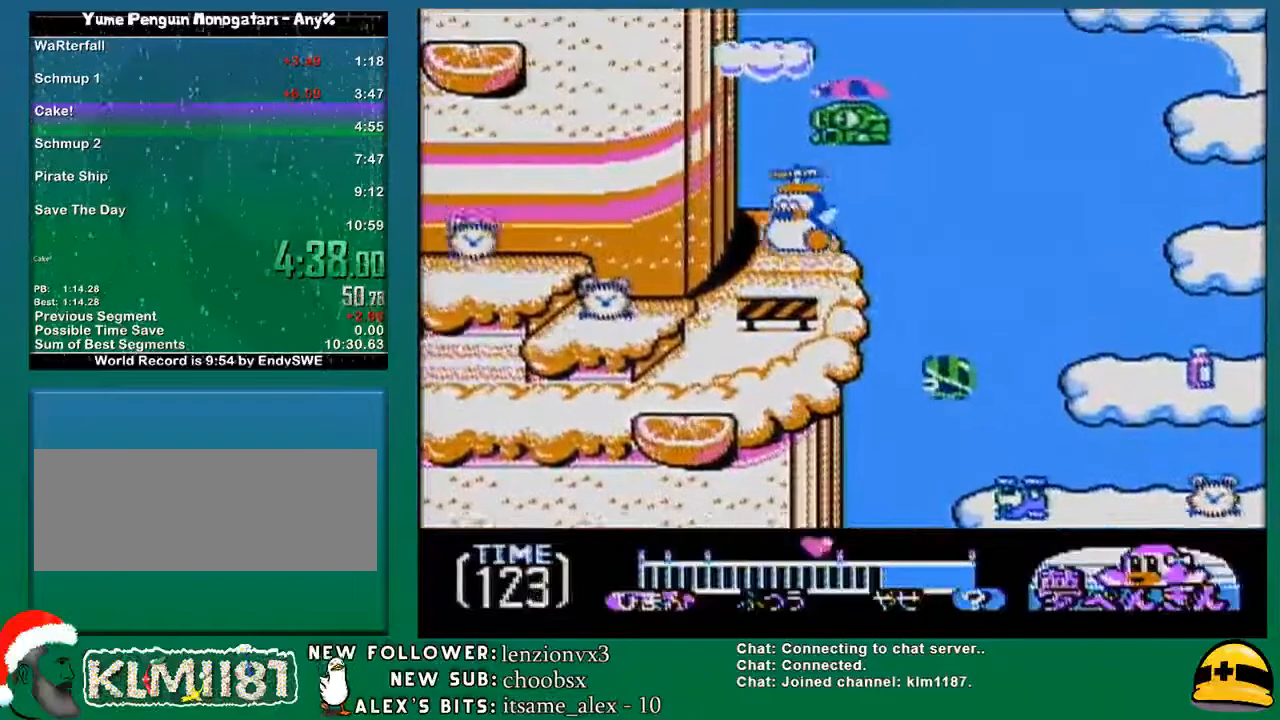
{"buttons": ["A", "DPAD_LEFT"], "events": []}
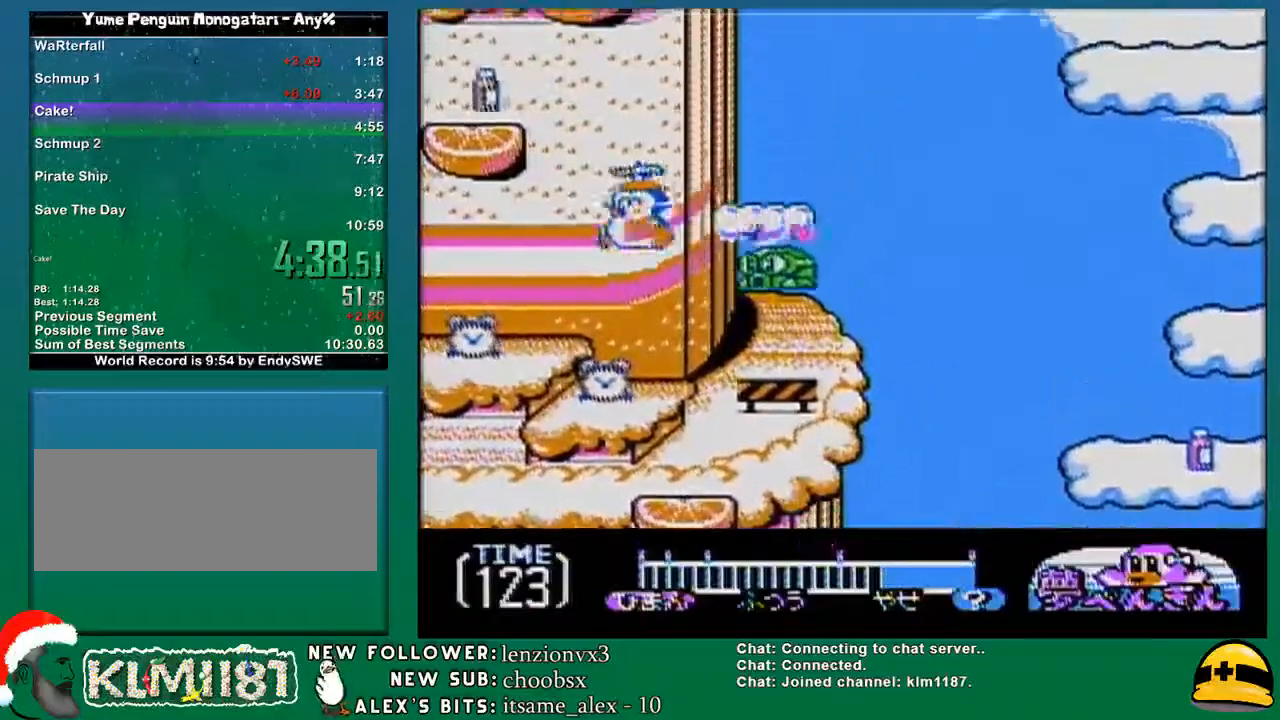
{"buttons": ["A", "DPAD_RIGHT"], "events": [[217, "DPAD_LEFT", "up"], [217, "DPAD_UP", "down"], [250, "DPAD_RIGHT", "down"], [250, "DPAD_UP", "up"], [283, "DPAD_UP", "down"], [417, "DPAD_UP", "up"], [433, "DPAD_UP", "down"], [483, "DPAD_UP", "up"]]}
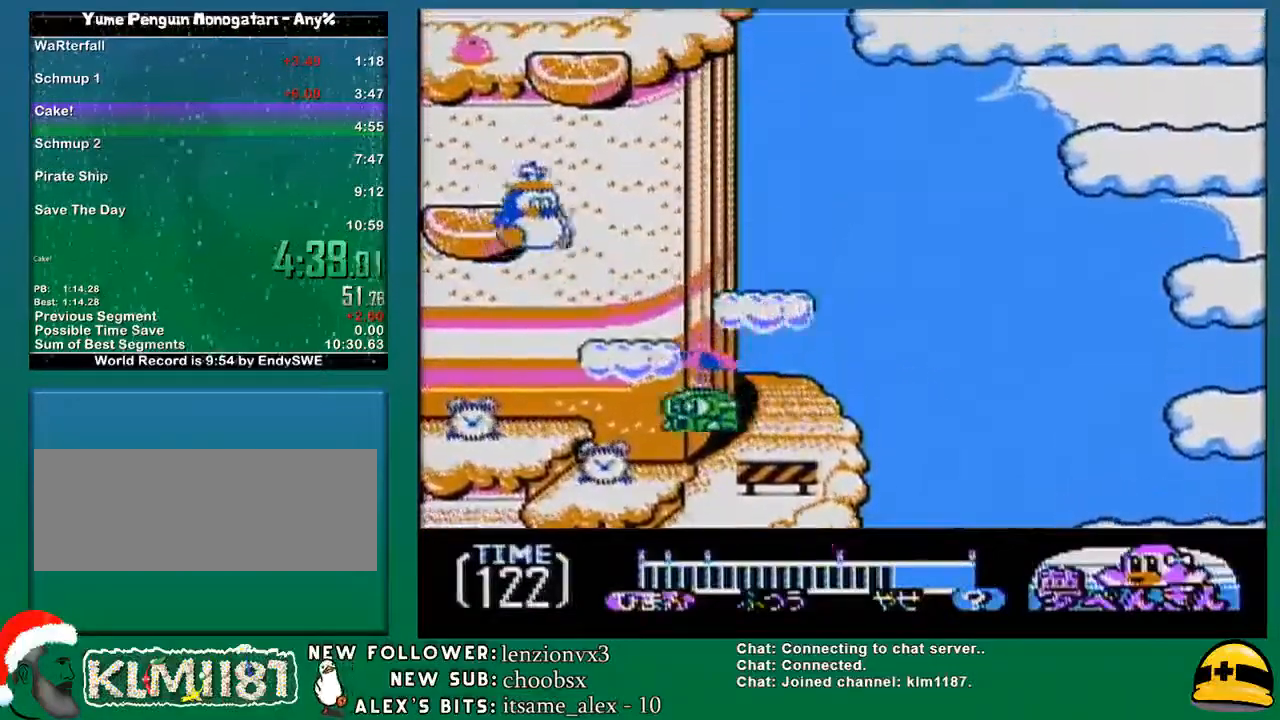
{"buttons": ["A"], "events": [[417, "DPAD_RIGHT", "up"]]}
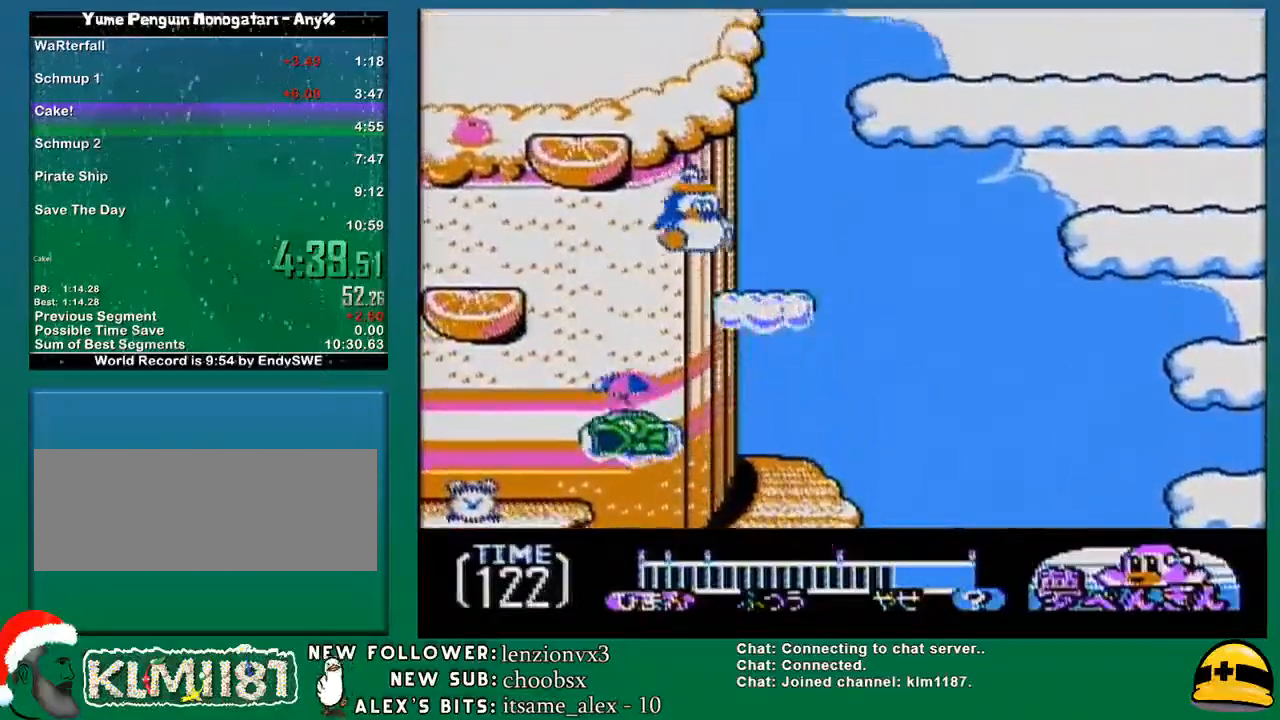
{"buttons": ["A", "DPAD_RIGHT"], "events": [[183, "DPAD_RIGHT", "down"], [350, "DPAD_RIGHT", "up"], [450, "DPAD_RIGHT", "down"]]}
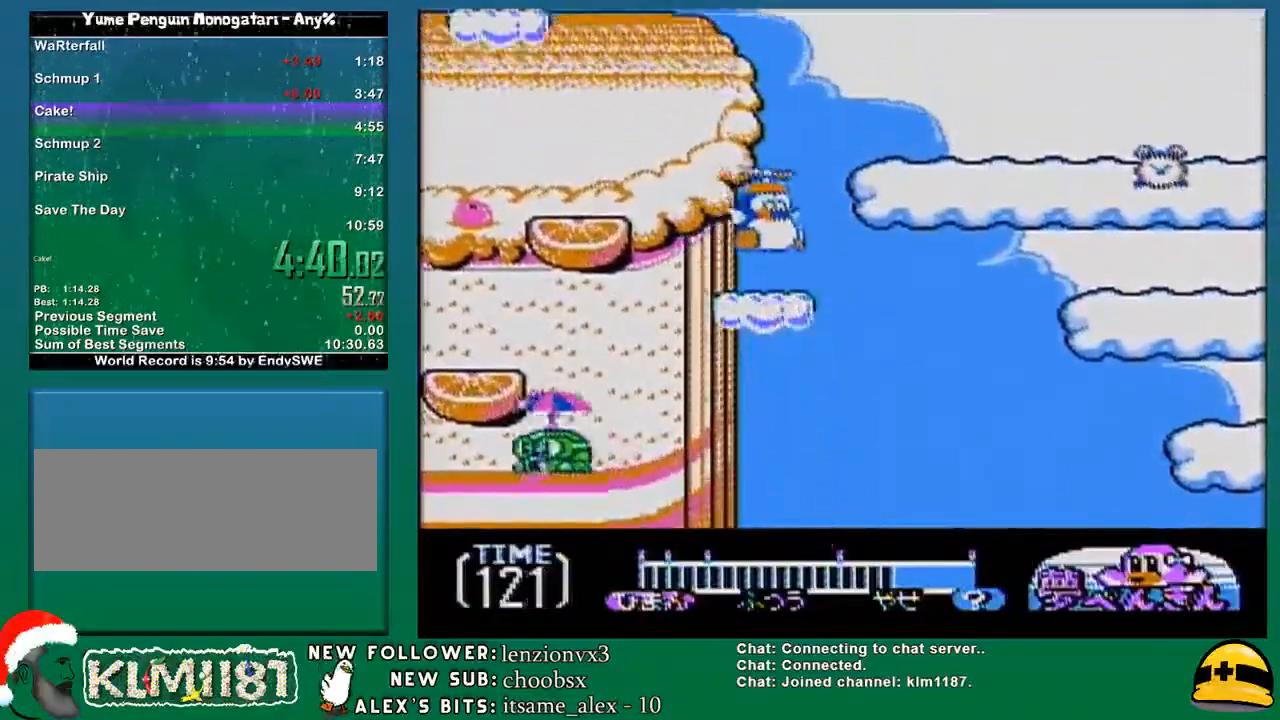
{"buttons": ["A", "DPAD_RIGHT"], "events": []}
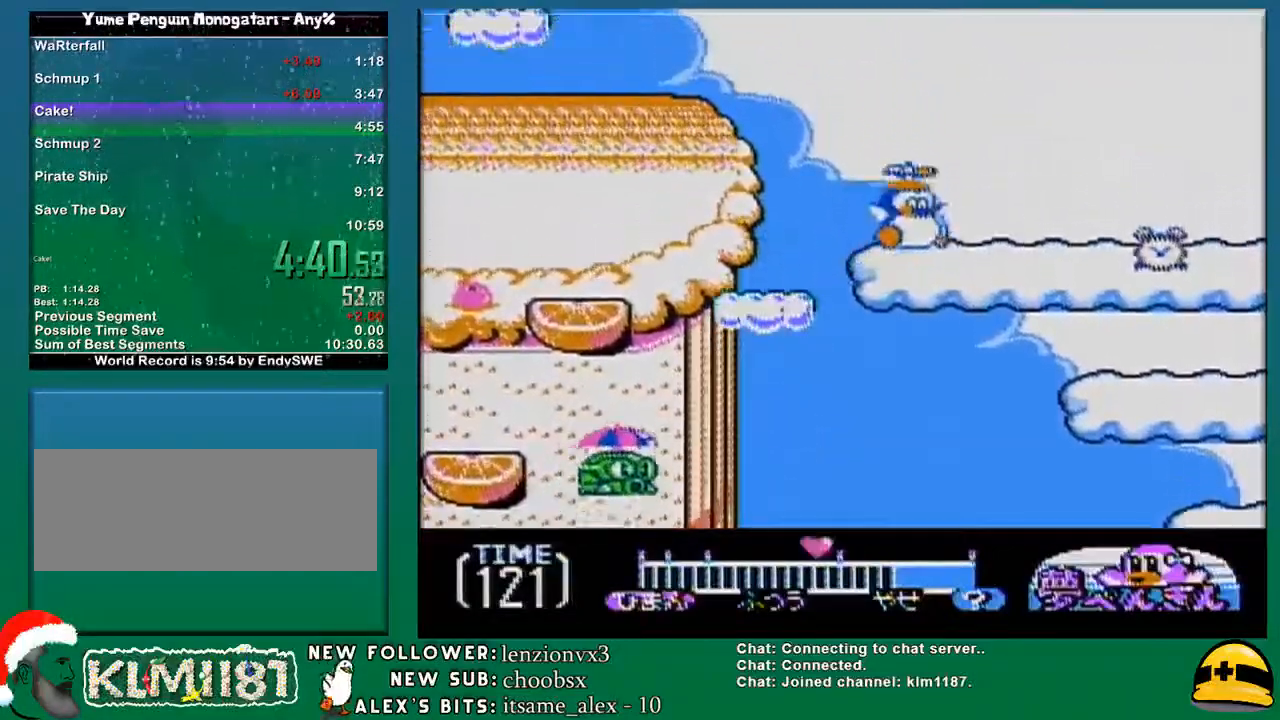
{"buttons": ["A", "DPAD_RIGHT"], "events": []}
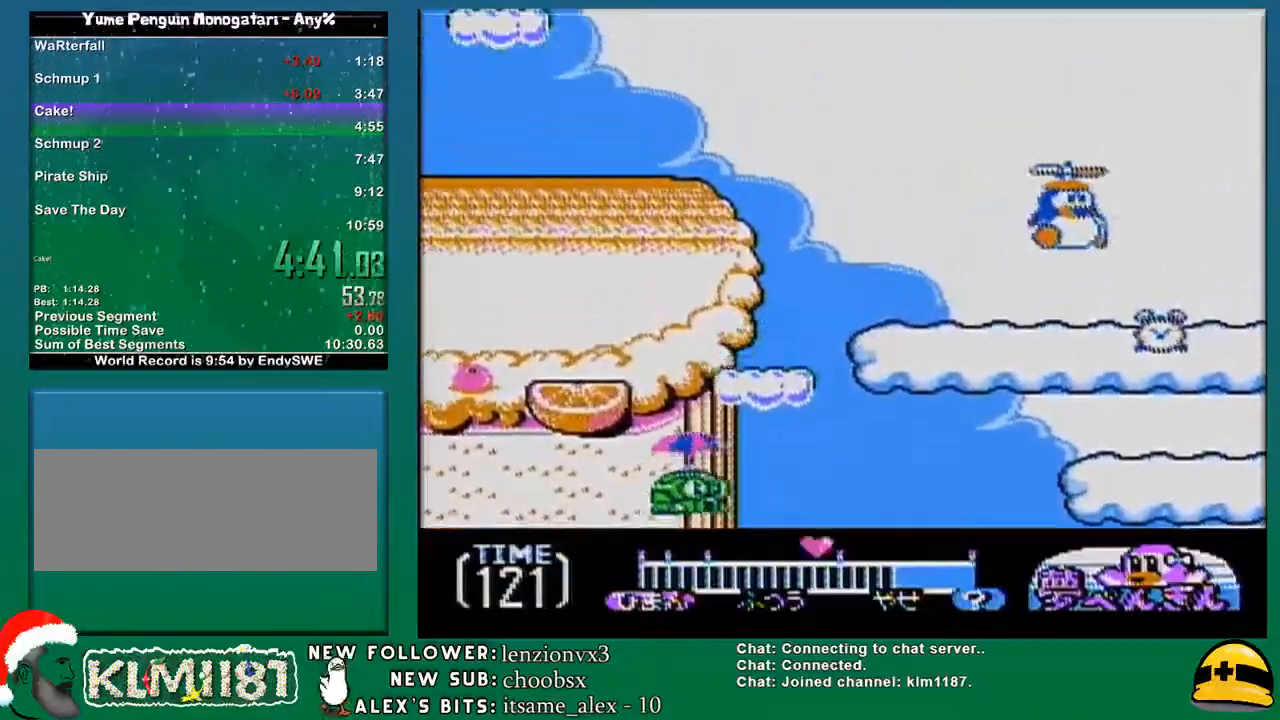
{"buttons": ["A"], "events": [[100, "DPAD_RIGHT", "up"], [167, "DPAD_LEFT", "down"], [183, "DPAD_LEFT", "up"]]}
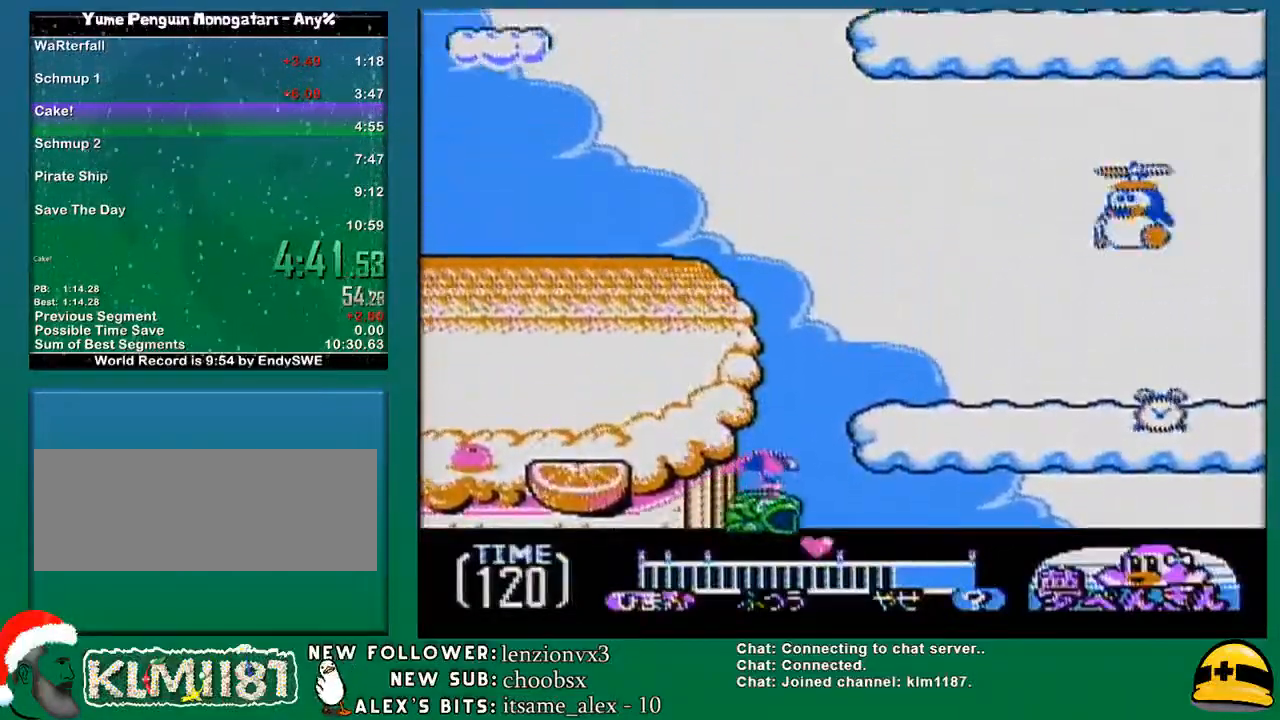
{"buttons": ["A"], "events": []}
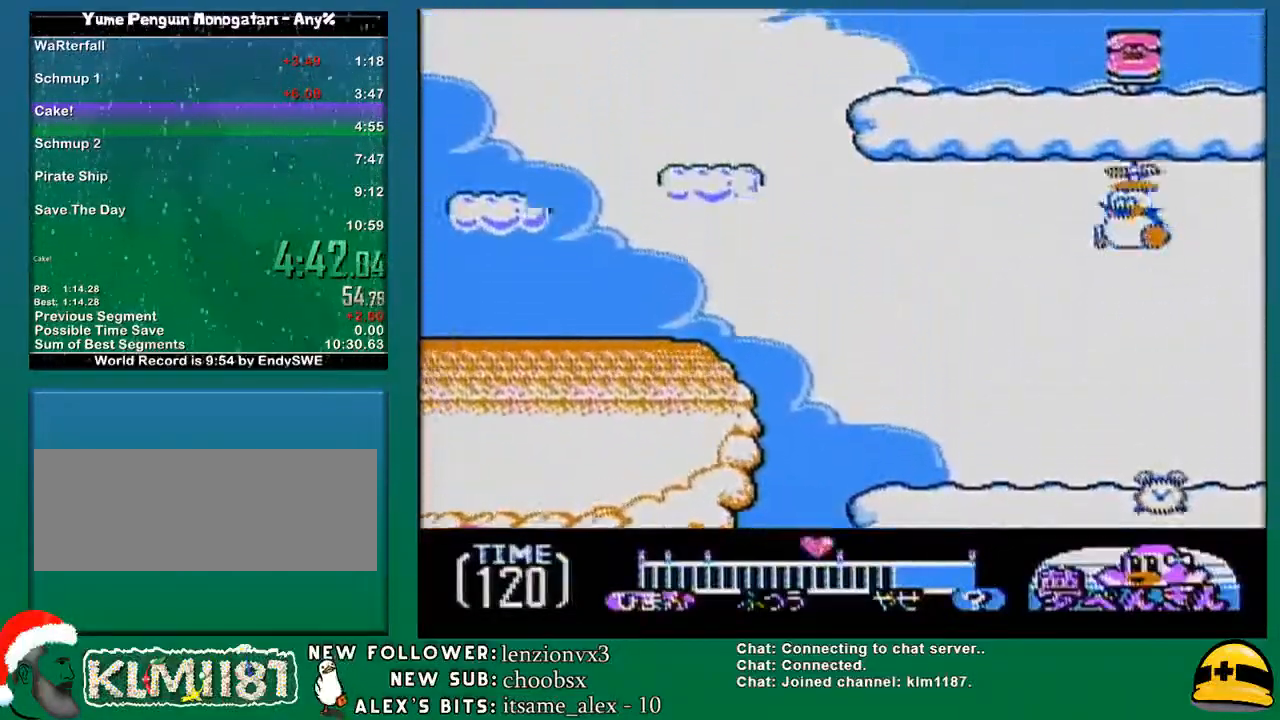
{"buttons": ["A"], "events": []}
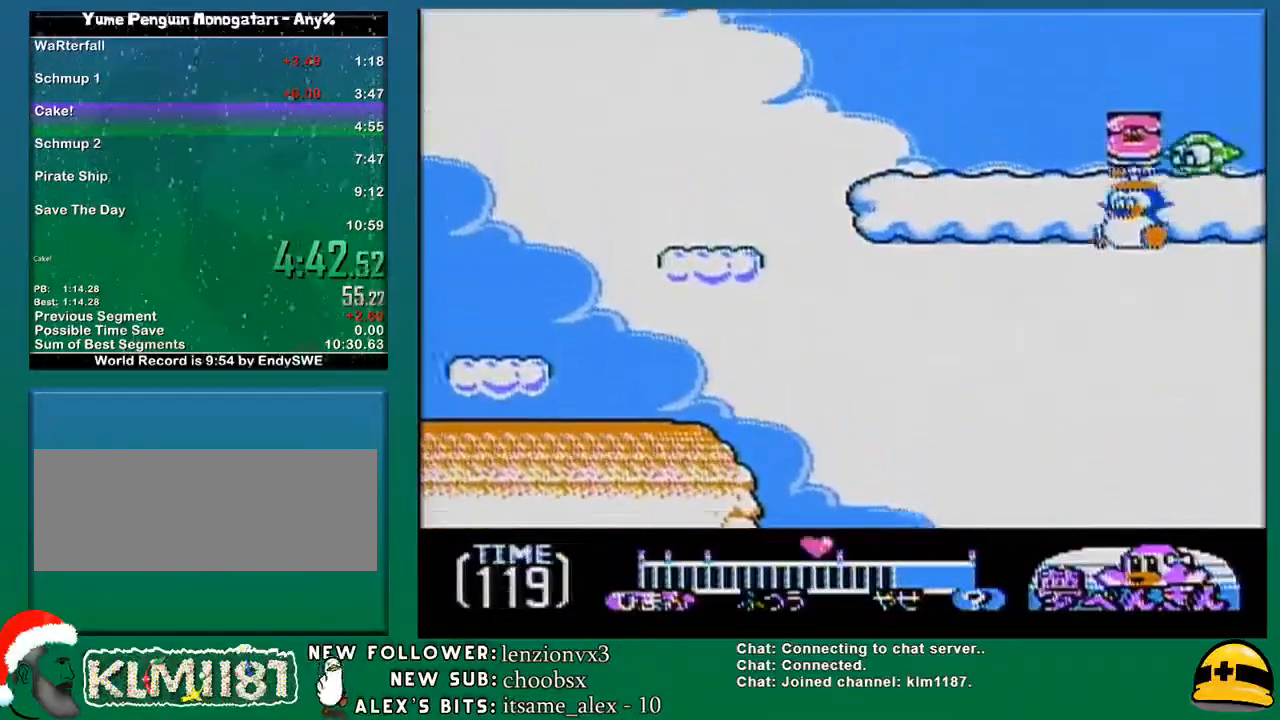
{"buttons": [], "events": [[500, "A", "up"]]}